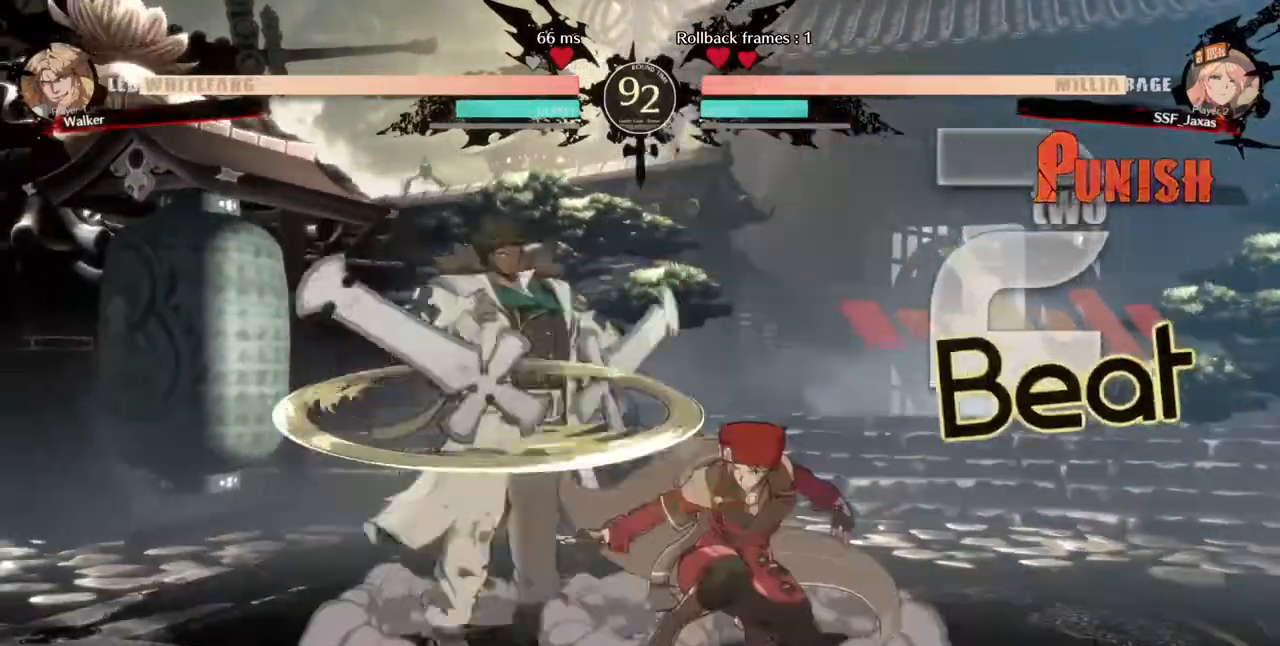
Gameplay with a controller (arcade stick); each line is a JSON object with the inputs held at the frame after it (dt_ms = milliseconds from this image to that frame). "events" lists button and stick changes between this image and that frame as [ms after this image, input, new state], when the widget could be followed in between. Not read: HOME L3 R3 other_buttons.
{"dt_ms": 1000, "buttons": []}
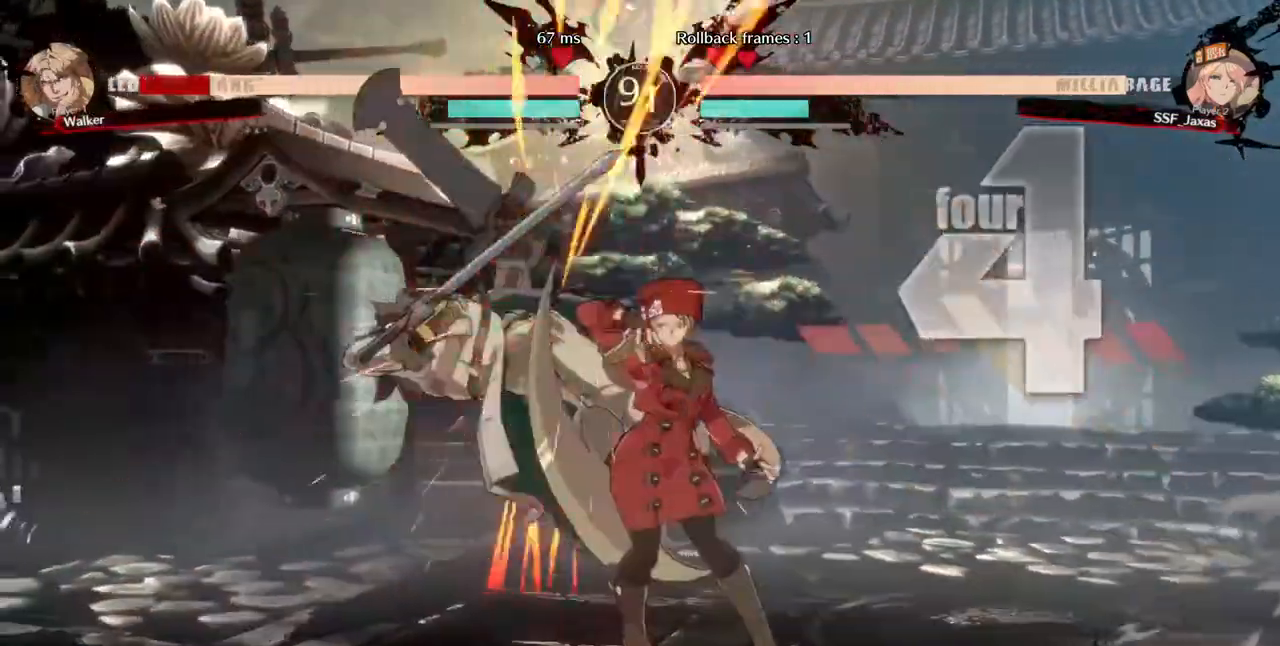
{"dt_ms": 480, "buttons": [], "events": [[200, "DPAD_LEFT", "down"], [360, "SQUARE", "down"], [440, "DPAD_LEFT", "up"], [480, "SQUARE", "up"]]}
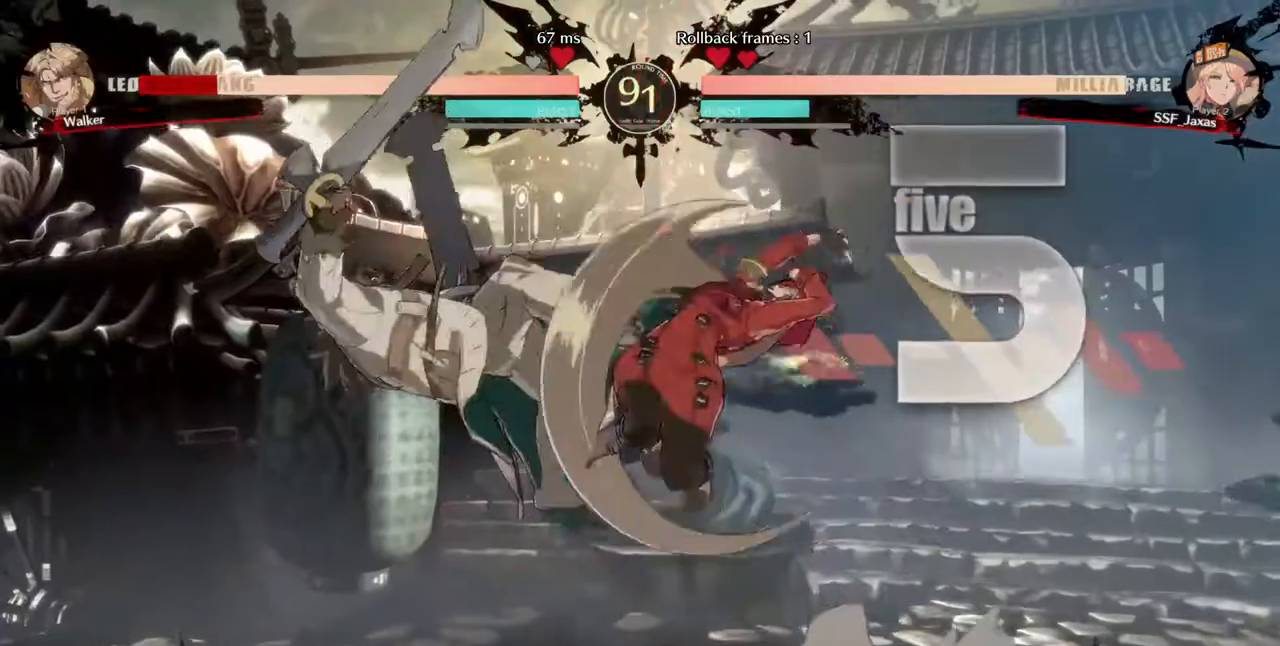
{"dt_ms": 1000, "buttons": []}
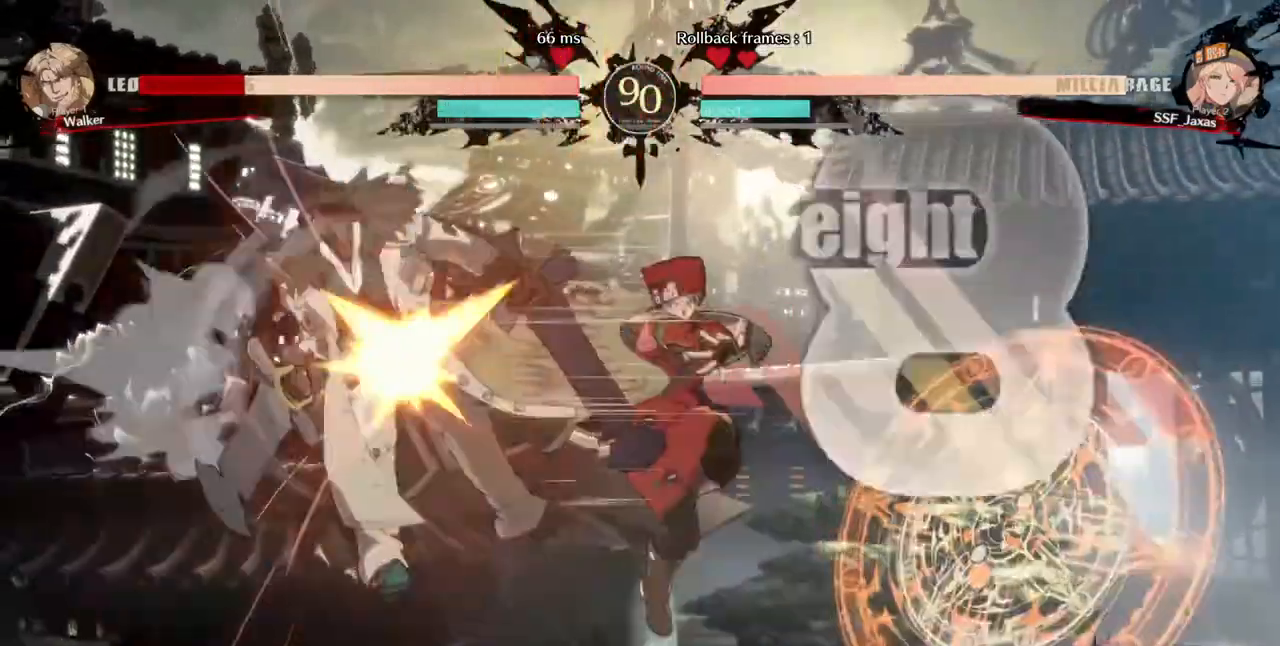
{"dt_ms": 520, "buttons": ["L1"], "events": [[40, "R2", "down"], [200, "R2", "up"], [400, "L1", "down"]]}
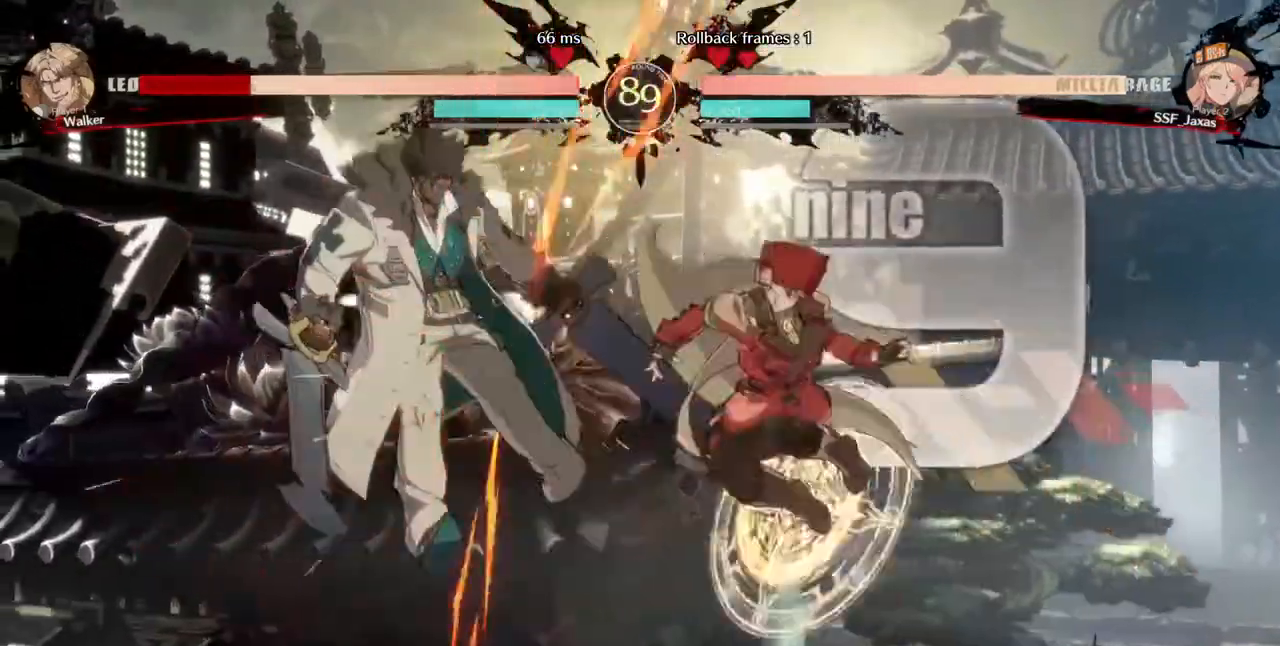
{"dt_ms": 480, "buttons": ["R2"]}
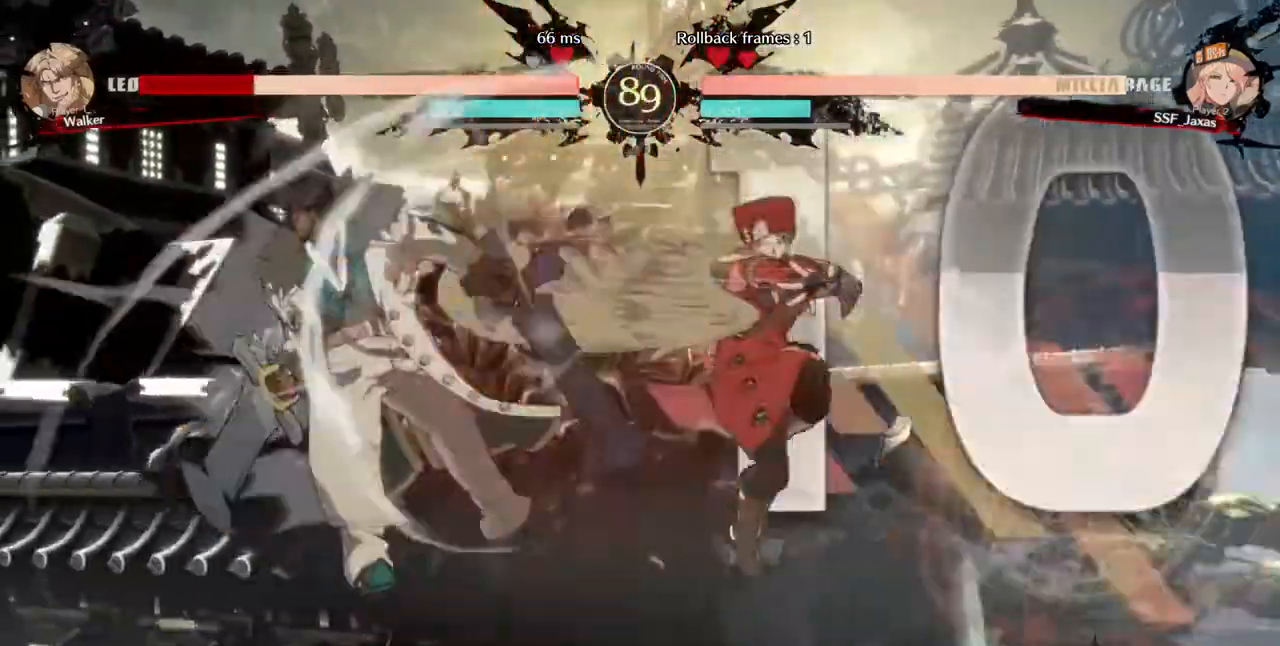
{"dt_ms": 520, "buttons": ["DPAD_LEFT"], "events": [[40, "R2", "up"], [440, "DPAD_DOWN", "down"], [520, "DPAD_DOWN", "up"], [520, "DPAD_LEFT", "down"]]}
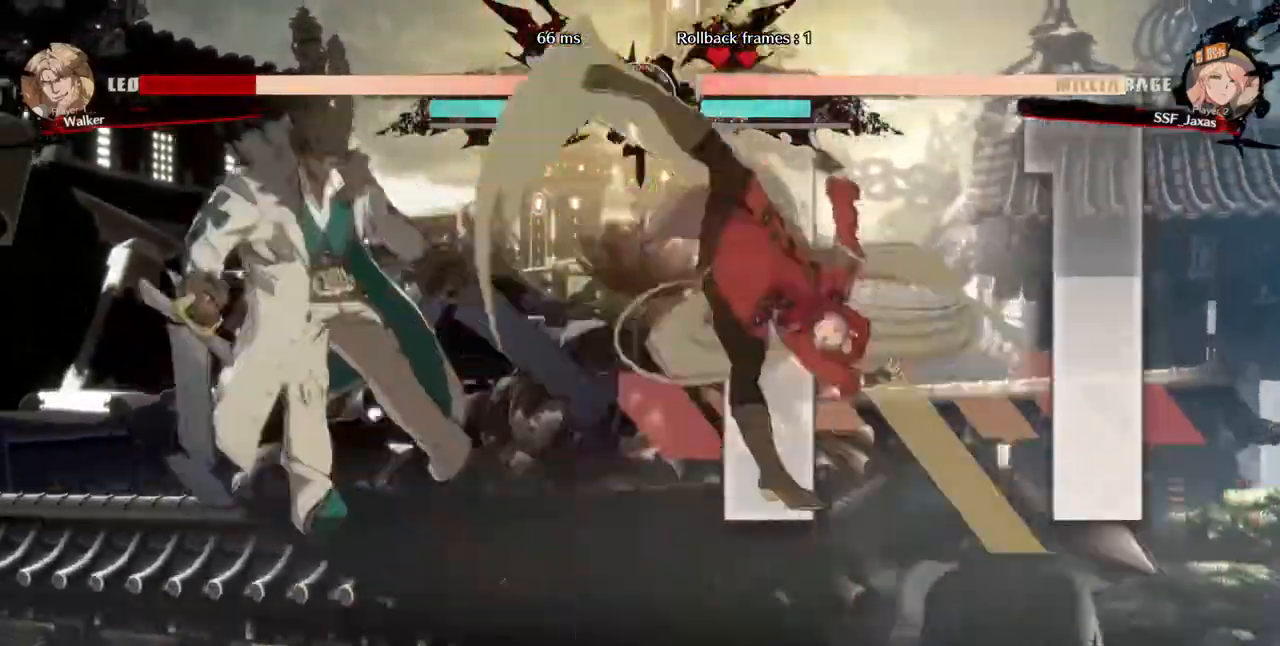
{"dt_ms": 1000, "buttons": ["DPAD_RIGHT"]}
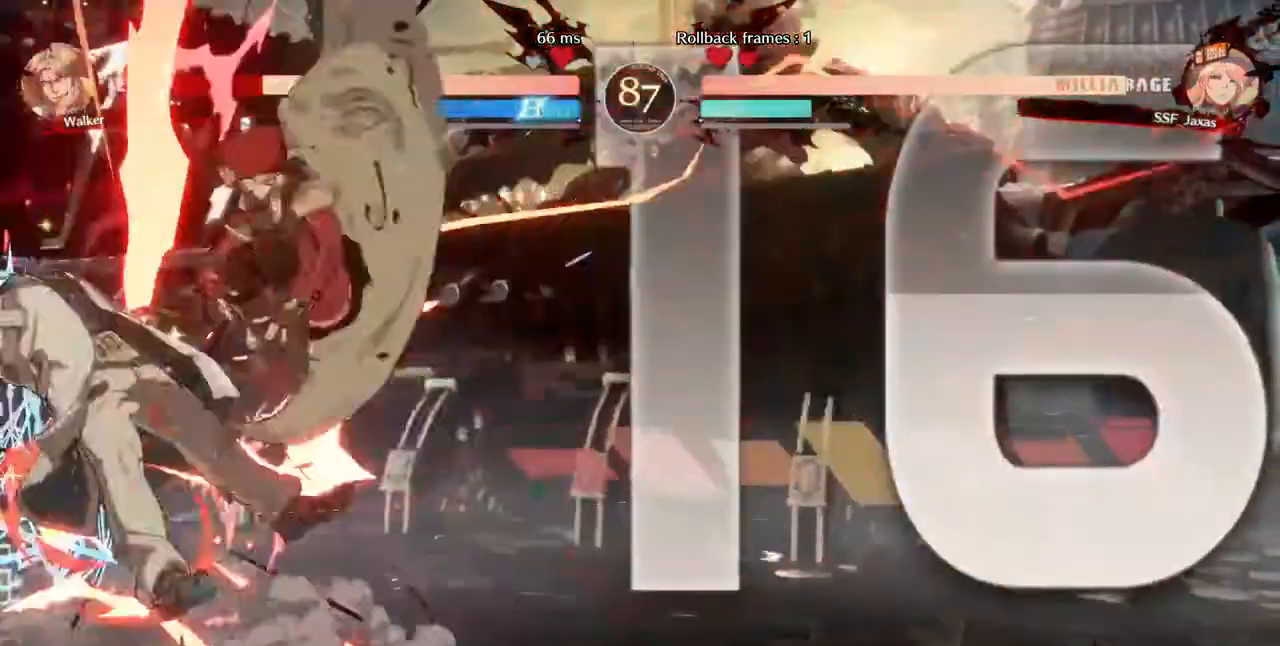
{"dt_ms": 480, "buttons": ["DPAD_DOWN", "DPAD_RIGHT"], "events": [[200, "DPAD_RIGHT", "up"], [480, "DPAD_DOWN", "down"], [480, "DPAD_RIGHT", "down"]]}
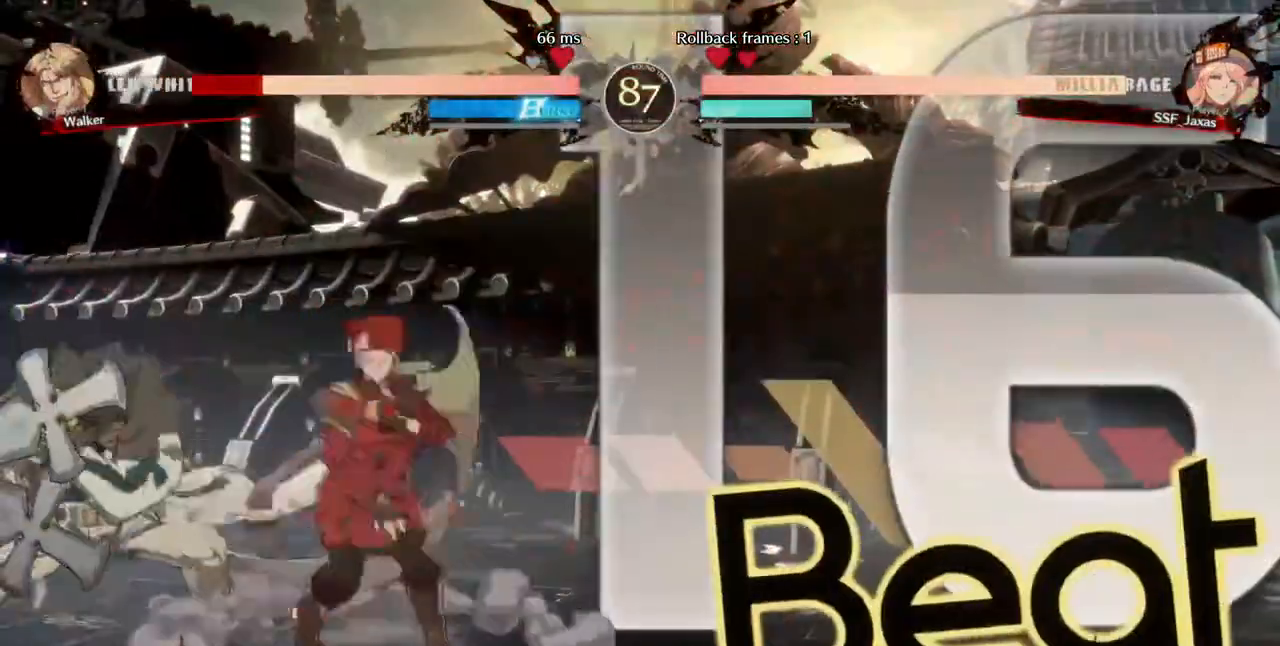
{"dt_ms": 520, "buttons": ["R2", "DPAD_DOWN", "DPAD_RIGHT"], "events": [[280, "SQUARE", "down"], [440, "SQUARE", "up"], [520, "R2", "down"]]}
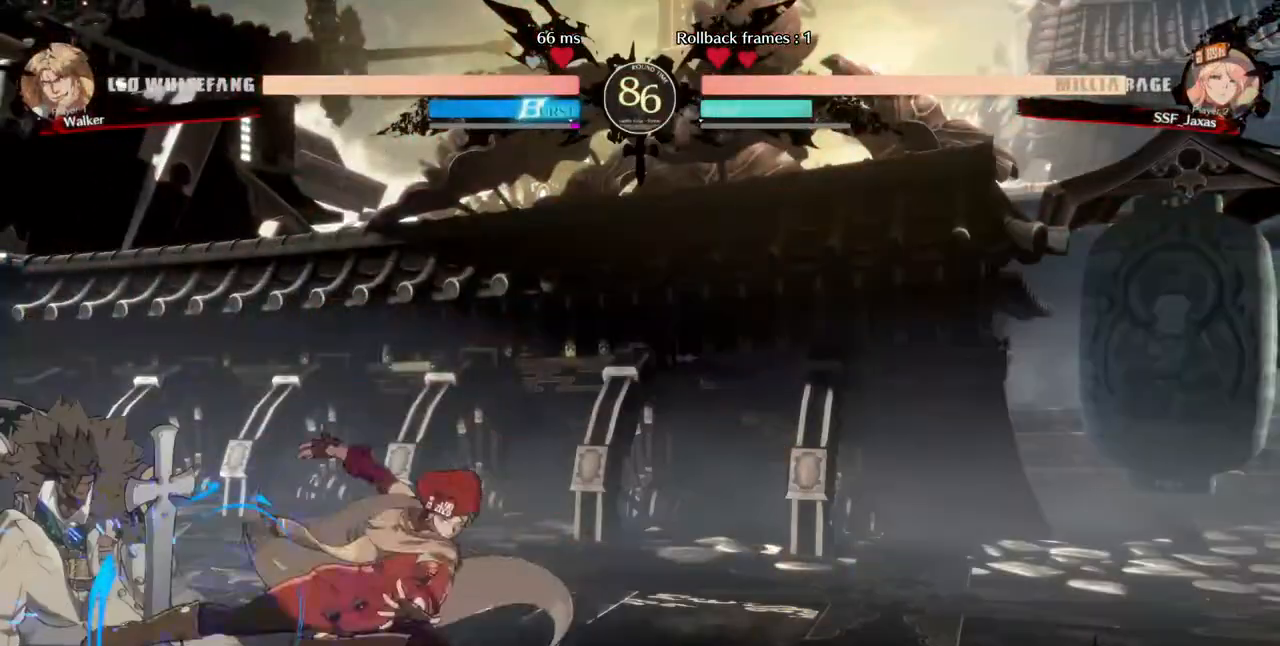
{"dt_ms": 480, "buttons": ["DPAD_DOWN"], "events": [[120, "DPAD_DOWN", "up"], [120, "DPAD_RIGHT", "up"], [120, "R2", "up"], [480, "DPAD_DOWN", "down"]]}
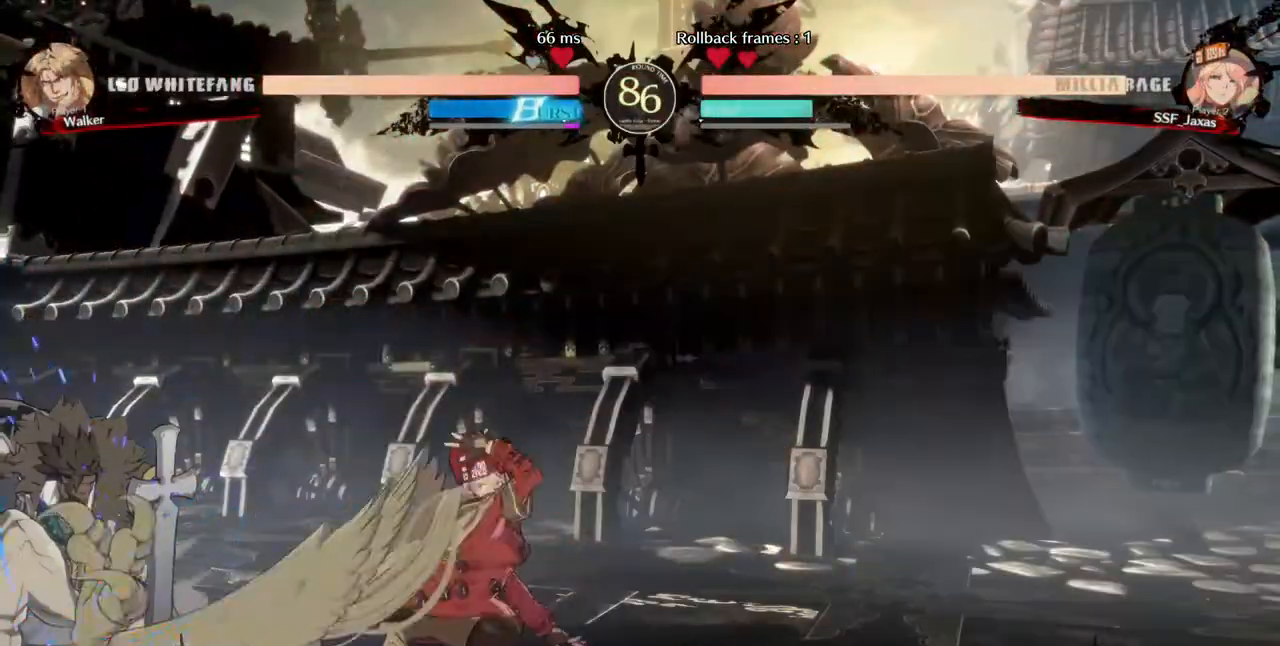
{"dt_ms": 520, "buttons": ["CIRCLE", "L1", "DPAD_LEFT"], "events": [[40, "DPAD_LEFT", "down"], [80, "DPAD_DOWN", "up"], [80, "TRIANGLE", "down"], [240, "TRIANGLE", "up"], [400, "L1", "down"], [440, "CIRCLE", "down"]]}
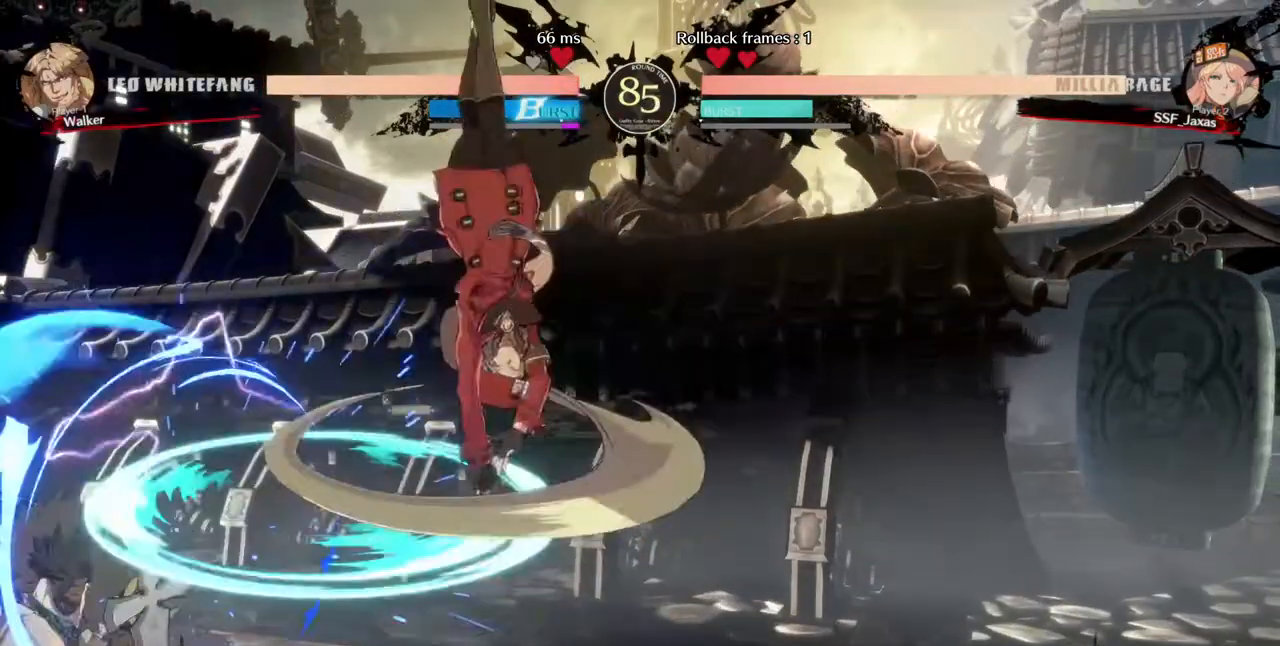
{"dt_ms": 480, "buttons": ["SQUARE", "DPAD_DOWN", "DPAD_RIGHT"], "events": [[80, "CIRCLE", "up"], [80, "DPAD_LEFT", "up"], [80, "DPAD_RIGHT", "down"], [80, "L1", "up"], [280, "DPAD_DOWN", "down"], [440, "SQUARE", "down"]]}
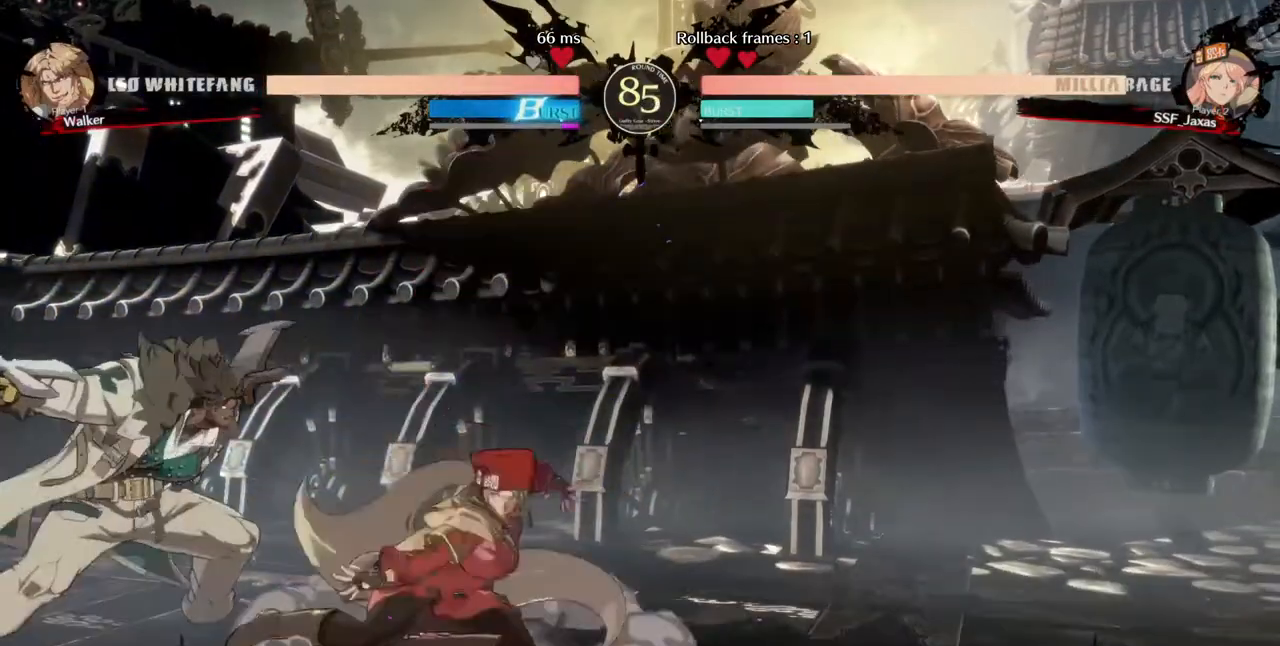
{"dt_ms": 520, "buttons": [], "events": [[40, "SQUARE", "up"], [480, "DPAD_DOWN", "up"], [520, "DPAD_RIGHT", "up"]]}
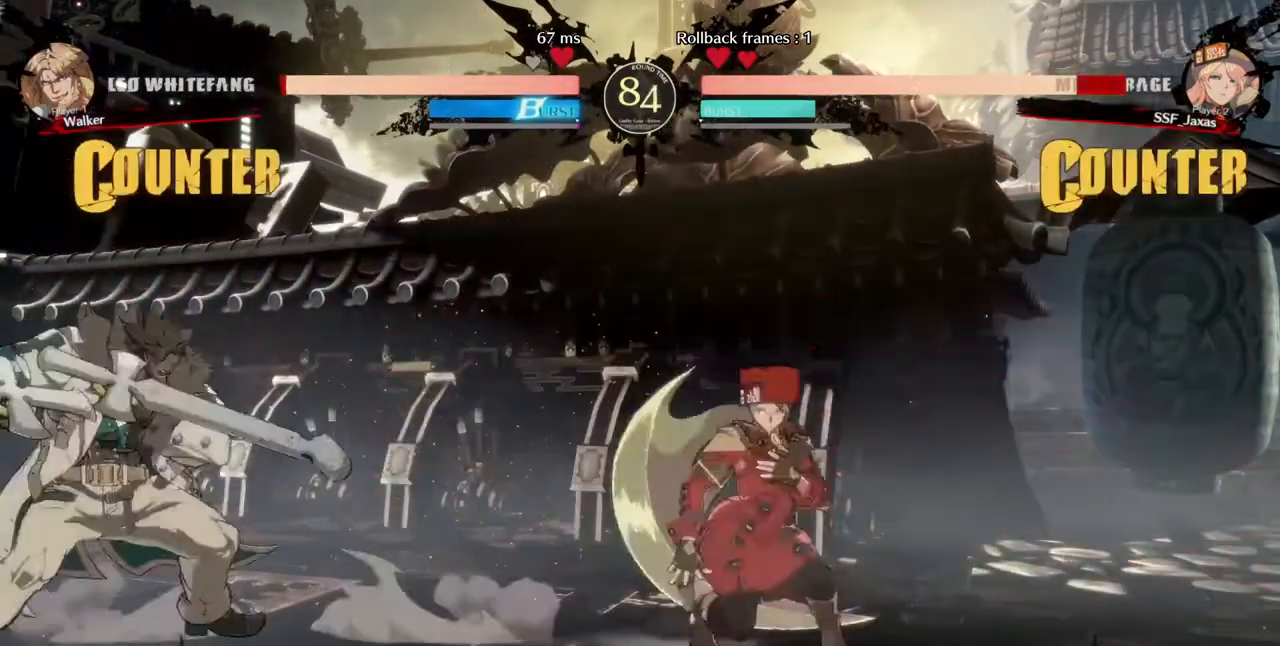
{"dt_ms": 480, "buttons": ["DPAD_LEFT"], "events": [[120, "DPAD_RIGHT", "down"], [320, "DPAD_RIGHT", "up"], [360, "DPAD_LEFT", "down"]]}
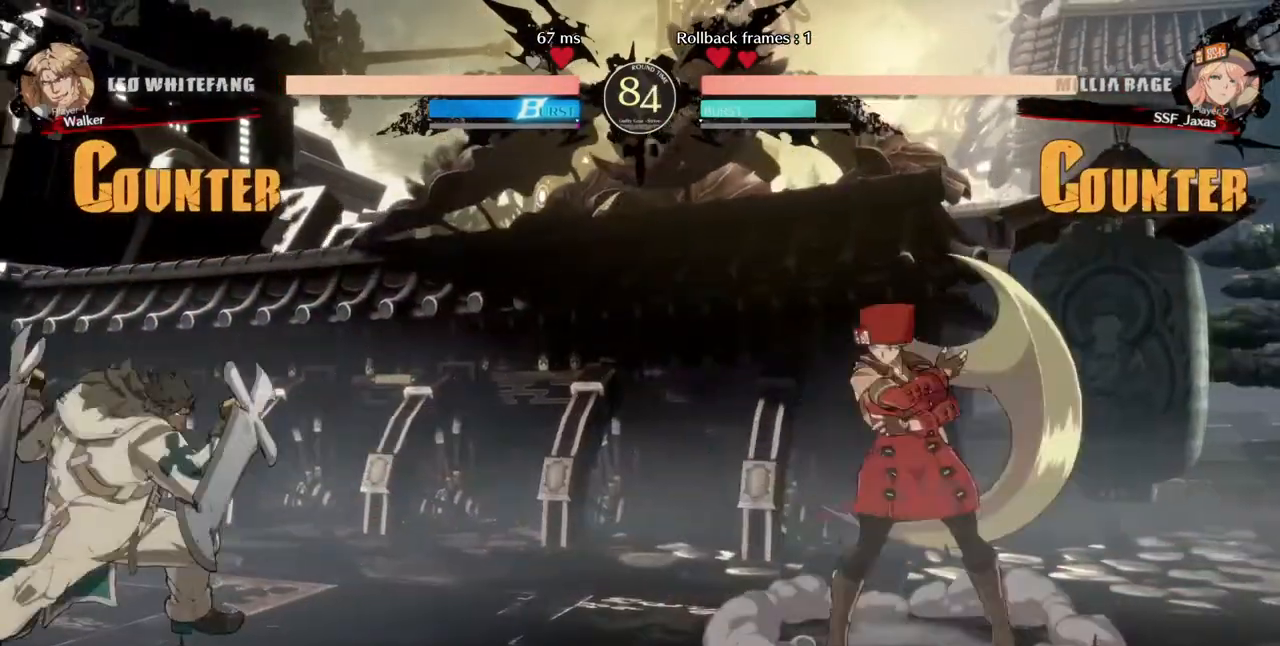
{"dt_ms": 520, "buttons": ["DPAD_RIGHT"]}
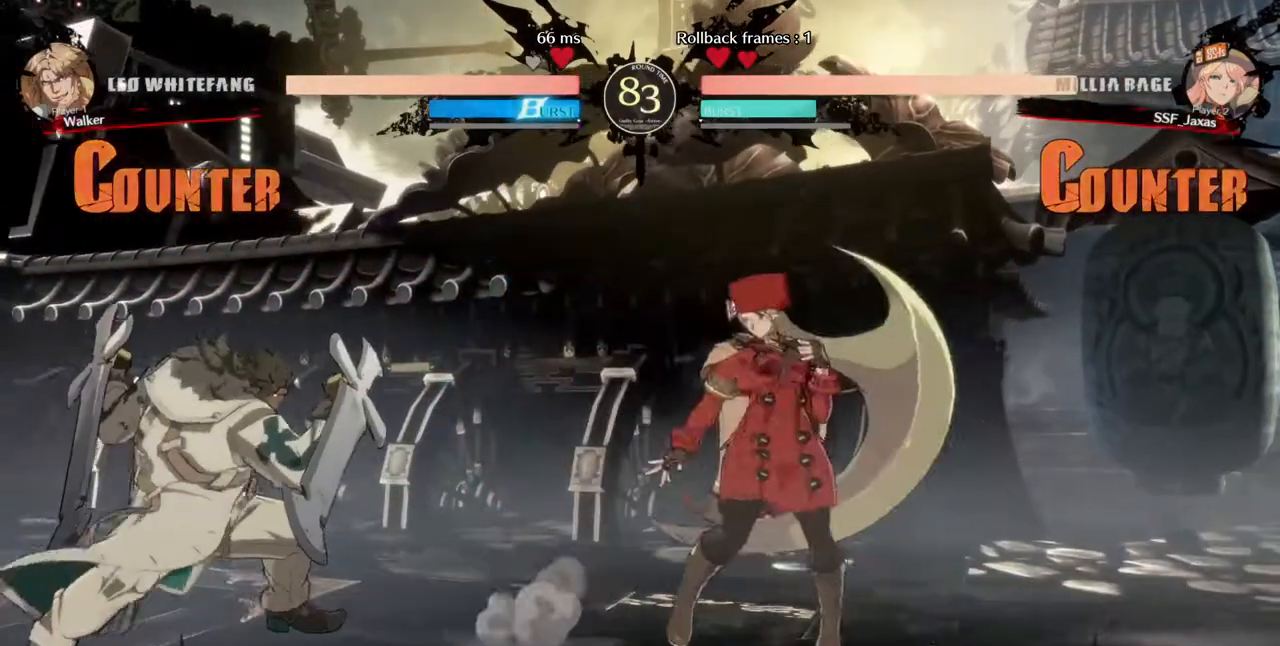
{"dt_ms": 480, "buttons": ["DPAD_DOWN"], "events": [[160, "DPAD_LEFT", "down"], [160, "DPAD_RIGHT", "up"], [240, "DPAD_LEFT", "up"], [320, "DPAD_LEFT", "down"], [360, "DPAD_DOWN", "down"], [360, "SQUARE", "down"], [400, "DPAD_LEFT", "up"], [480, "SQUARE", "up"]]}
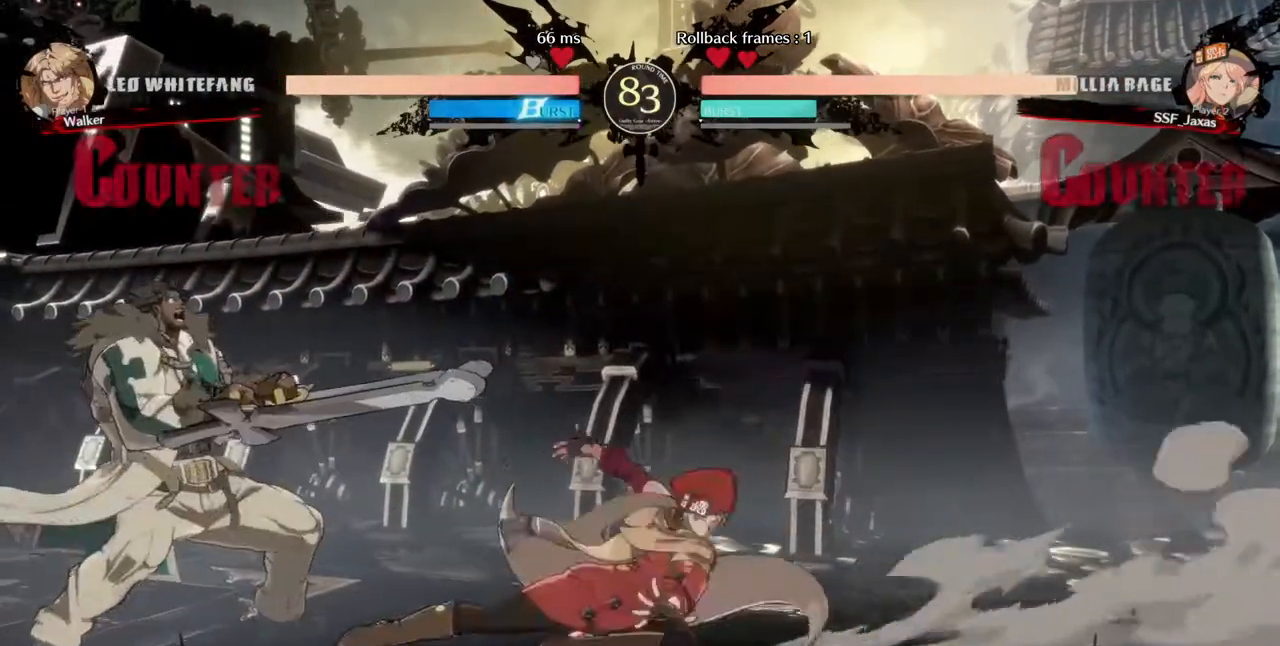
{"dt_ms": 520, "buttons": ["DPAD_DOWN"], "events": [[400, "SQUARE", "down"], [520, "SQUARE", "up"]]}
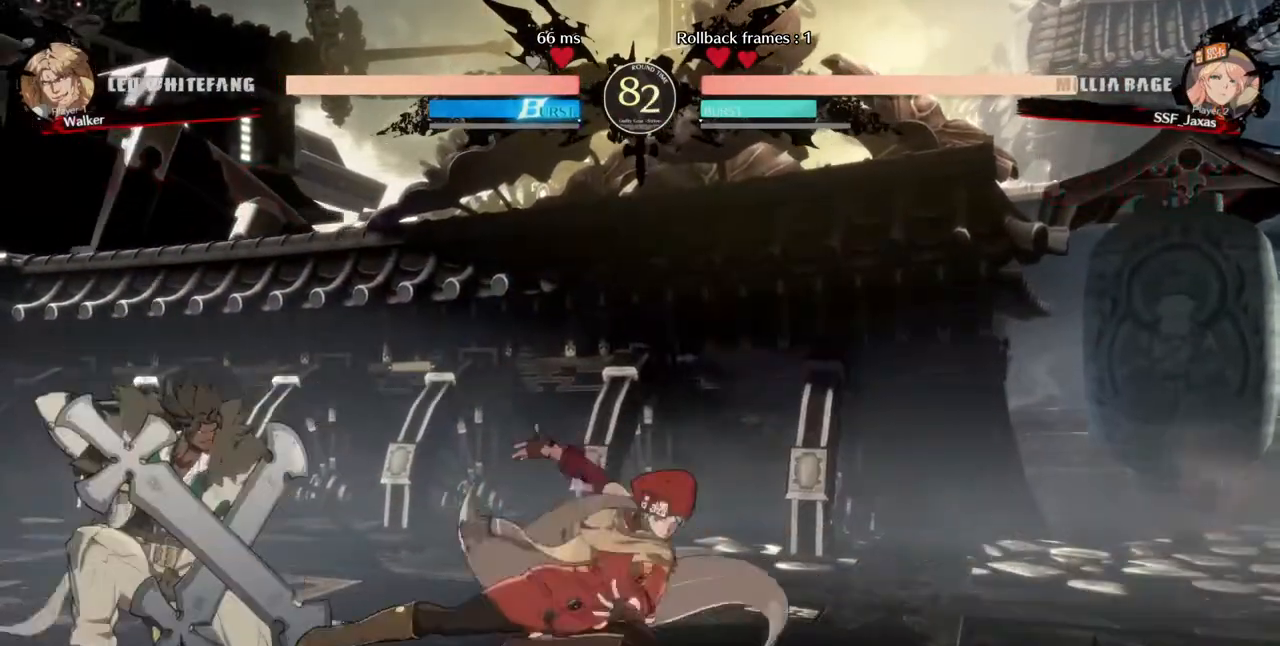
{"dt_ms": 480, "buttons": ["DPAD_RIGHT"], "events": [[240, "DPAD_RIGHT", "down"], [280, "DPAD_DOWN", "up"]]}
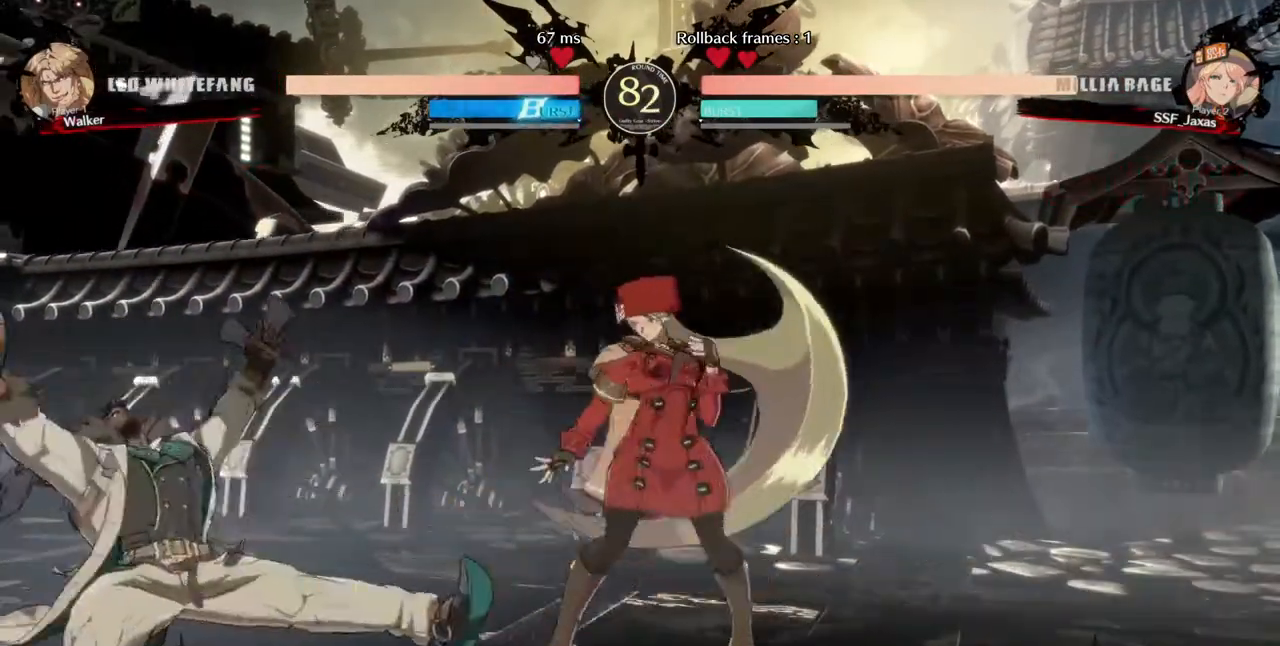
{"dt_ms": 520, "buttons": ["DPAD_DOWN", "DPAD_RIGHT"], "events": [[480, "DPAD_DOWN", "down"]]}
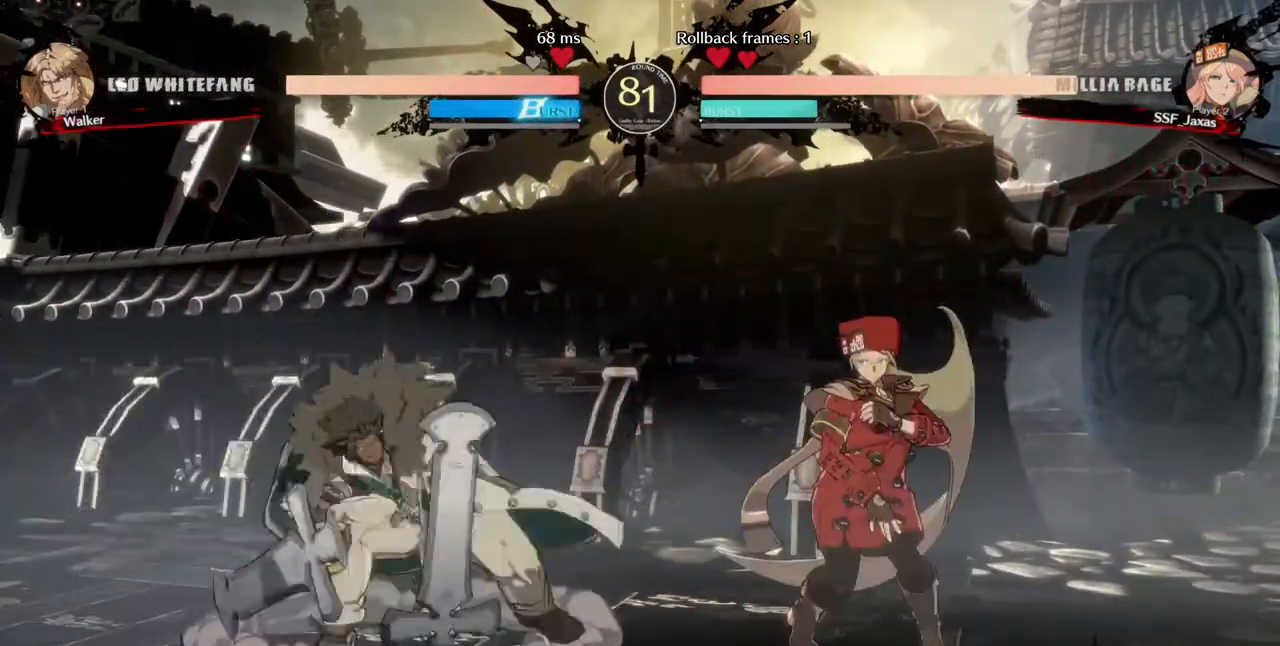
{"dt_ms": 480, "buttons": [], "events": [[40, "DPAD_RIGHT", "up"], [120, "TRIANGLE", "down"], [160, "DPAD_DOWN", "up"], [160, "TRIANGLE", "up"]]}
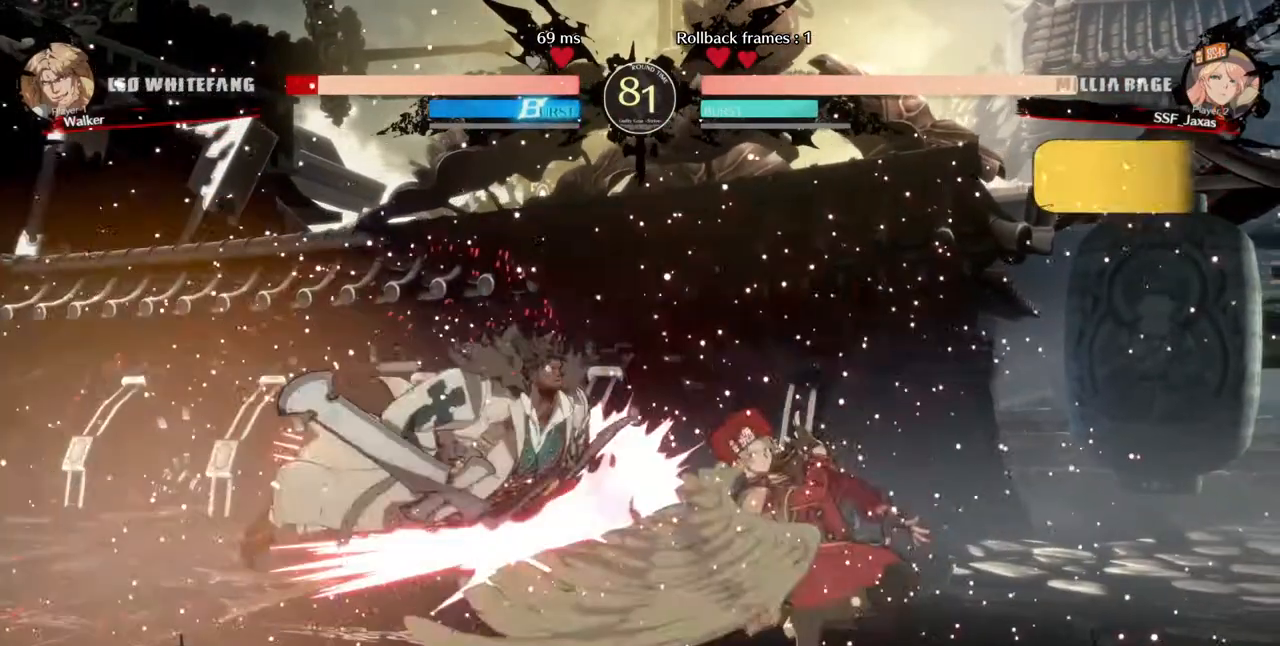
{"dt_ms": 520, "buttons": ["CROSS", "DPAD_RIGHT"], "events": [[40, "R1", "down"], [240, "R1", "up"], [320, "DPAD_DOWN", "down"], [400, "DPAD_RIGHT", "down"], [440, "DPAD_DOWN", "up"], [480, "CROSS", "down"]]}
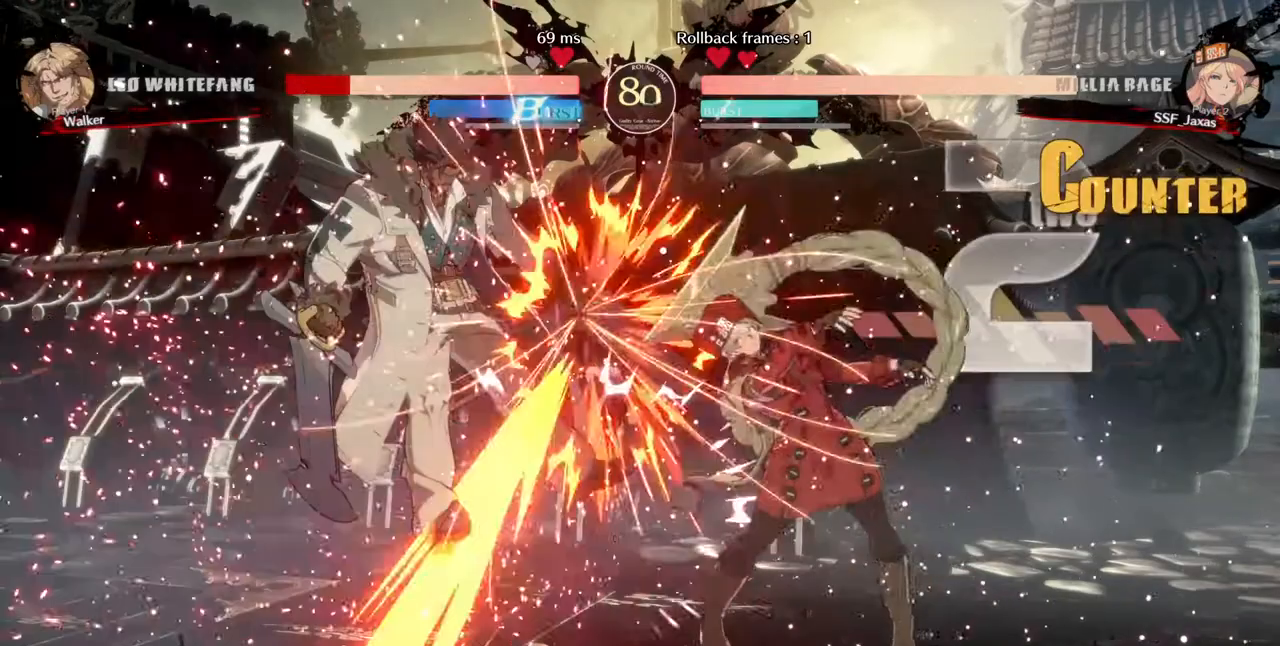
{"dt_ms": 1000, "buttons": []}
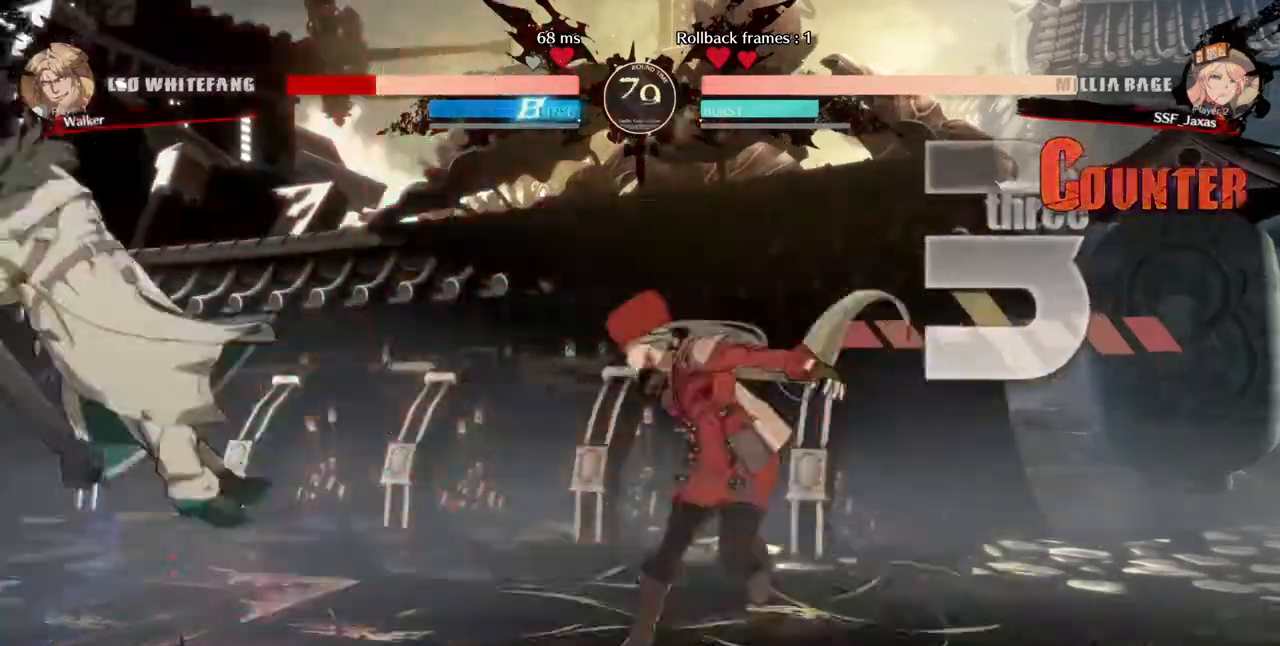
{"dt_ms": 1000, "buttons": ["L1"]}
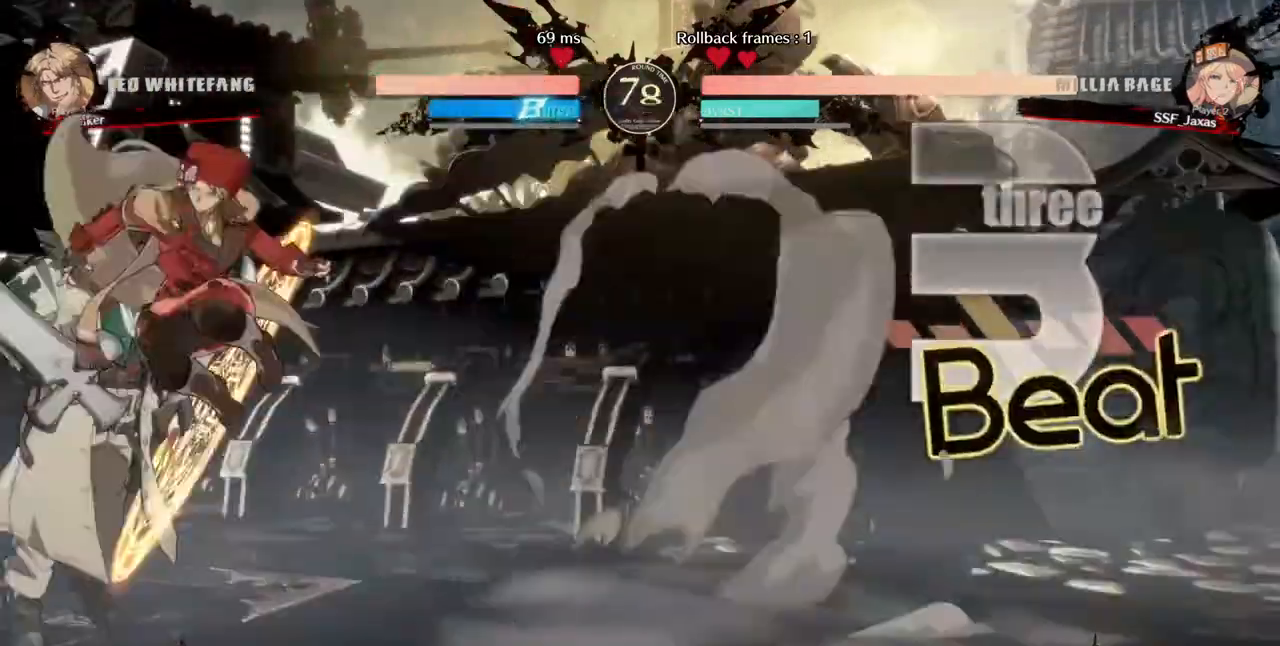
{"dt_ms": 480, "buttons": ["DPAD_DOWN", "DPAD_RIGHT"]}
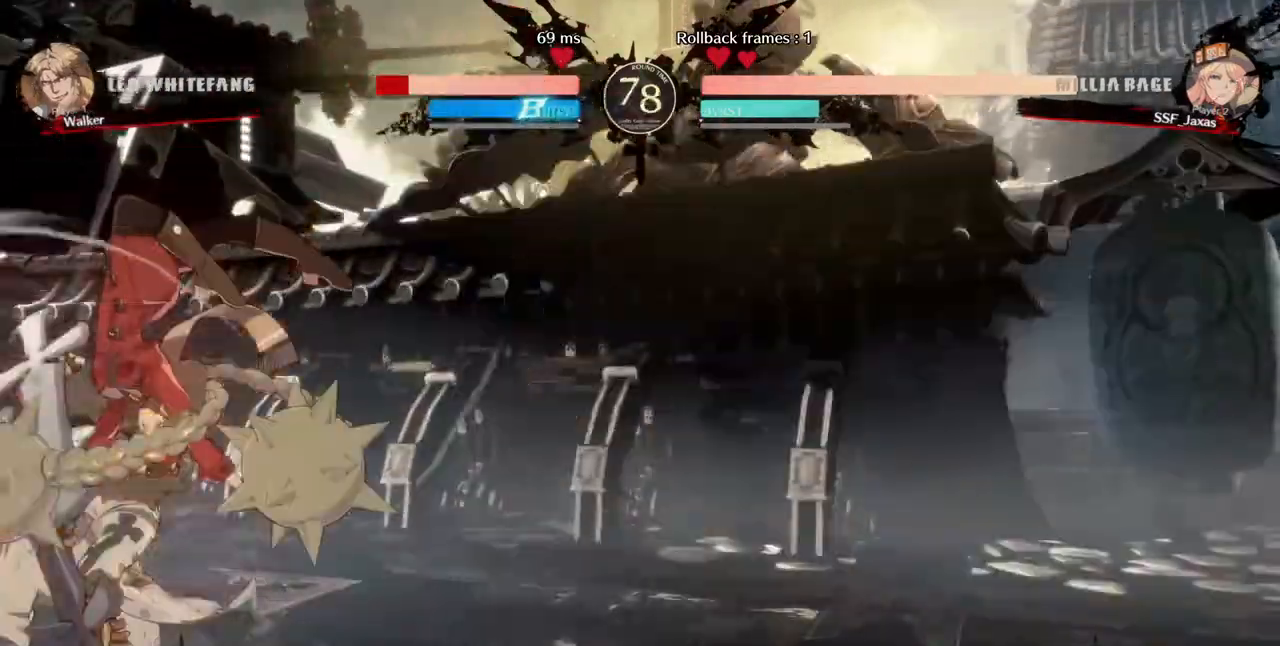
{"dt_ms": 520, "buttons": ["DPAD_DOWN"], "events": [[40, "DPAD_RIGHT", "up"], [120, "SQUARE", "down"], [240, "SQUARE", "up"], [360, "R2", "down"], [400, "DPAD_DOWN", "up"], [480, "R2", "up"], [520, "DPAD_DOWN", "down"]]}
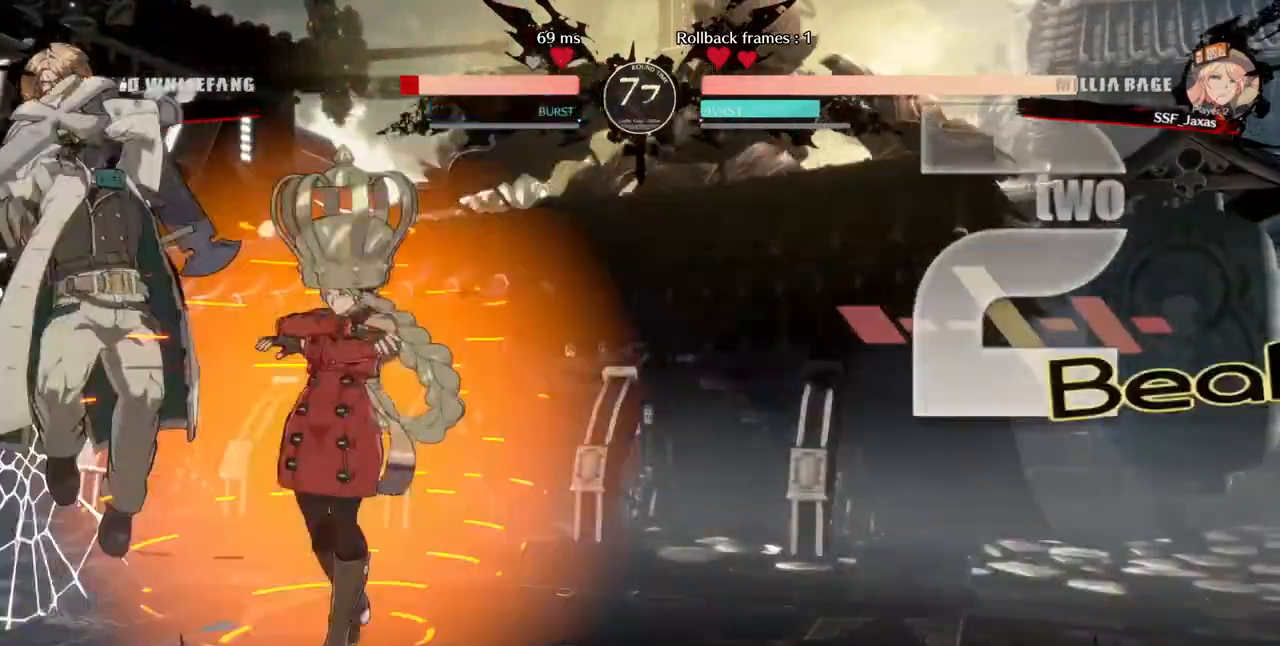
{"dt_ms": 480, "buttons": ["DPAD_RIGHT"], "events": [[80, "DPAD_DOWN", "up"], [80, "DPAD_LEFT", "down"], [160, "DPAD_DOWN", "down"], [240, "DPAD_DOWN", "up"], [240, "TRIANGLE", "down"], [320, "DPAD_LEFT", "up"], [320, "TRIANGLE", "up"], [440, "DPAD_RIGHT", "down"]]}
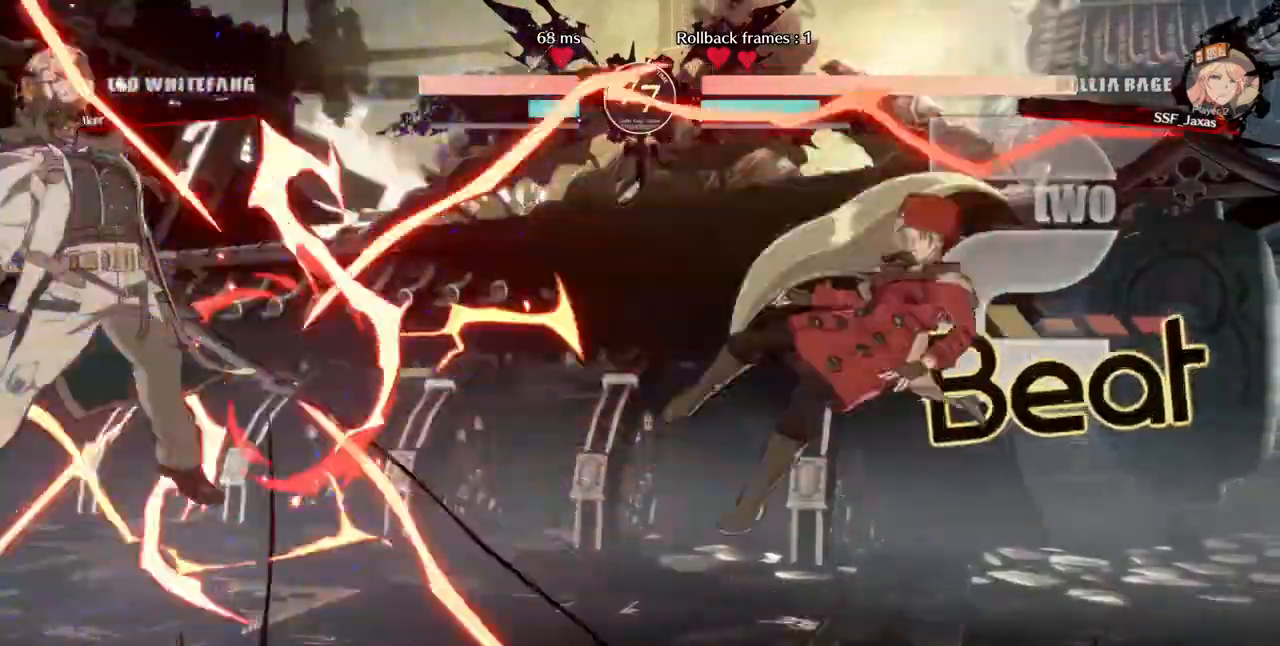
{"dt_ms": 520, "buttons": []}
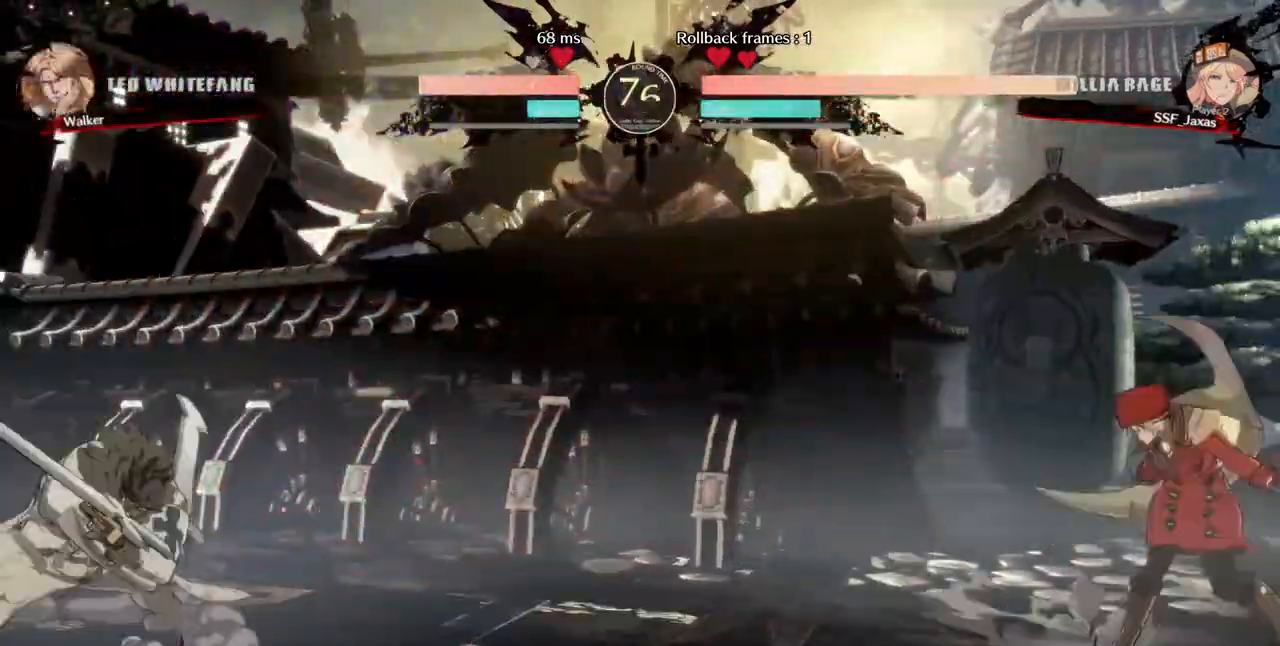
{"dt_ms": 480, "buttons": ["DPAD_RIGHT"], "events": [[120, "DPAD_LEFT", "down"], [320, "DPAD_LEFT", "up"], [320, "DPAD_RIGHT", "down"], [320, "SQUARE", "down"], [320, "TRIANGLE", "down"], [360, "SQUARE", "up"], [360, "TRIANGLE", "up"]]}